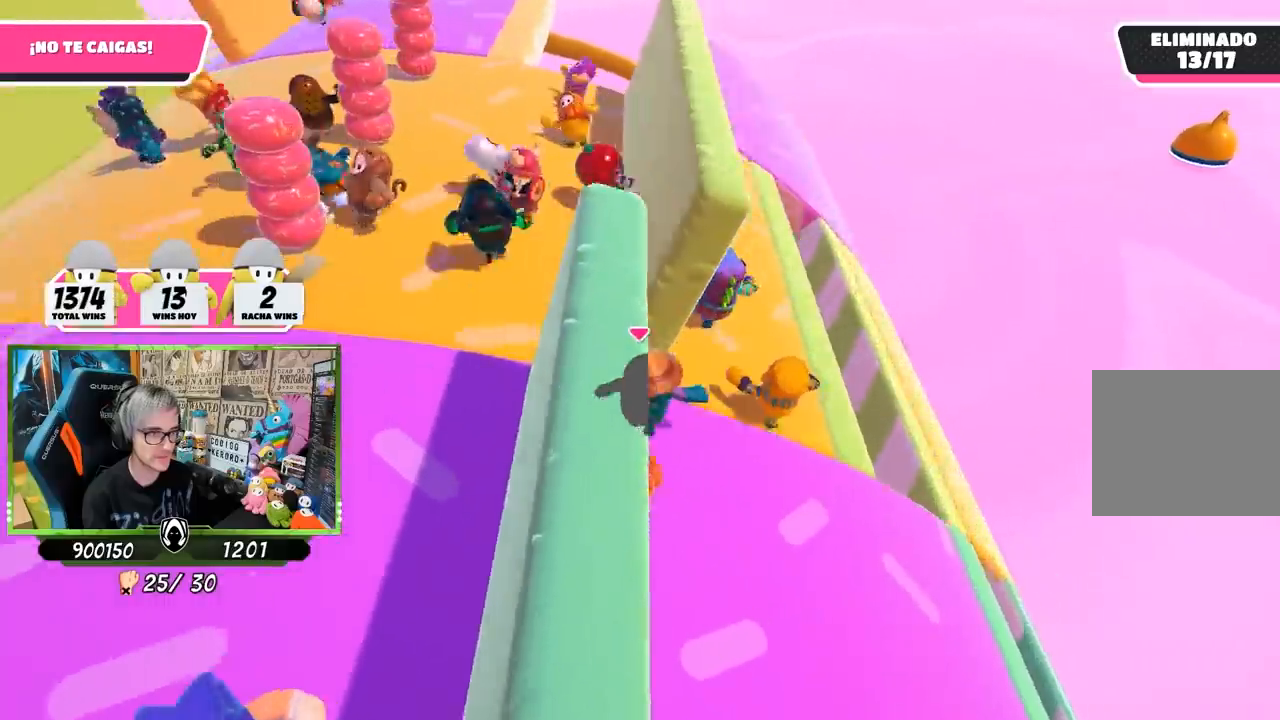
Gameplay with a controller (PlayStation layout); each line is a JSON object with the inputs held at the frame after it. "events" lists button and stick changes between this image and that frame as [ms after this image, input, new state], when the widget could be followed in between.
{"buttons": [], "left_stick": "up", "right_stick": "up-left", "events": [[100, "left_stick", "up"], [317, "right_stick", "up-left"]]}
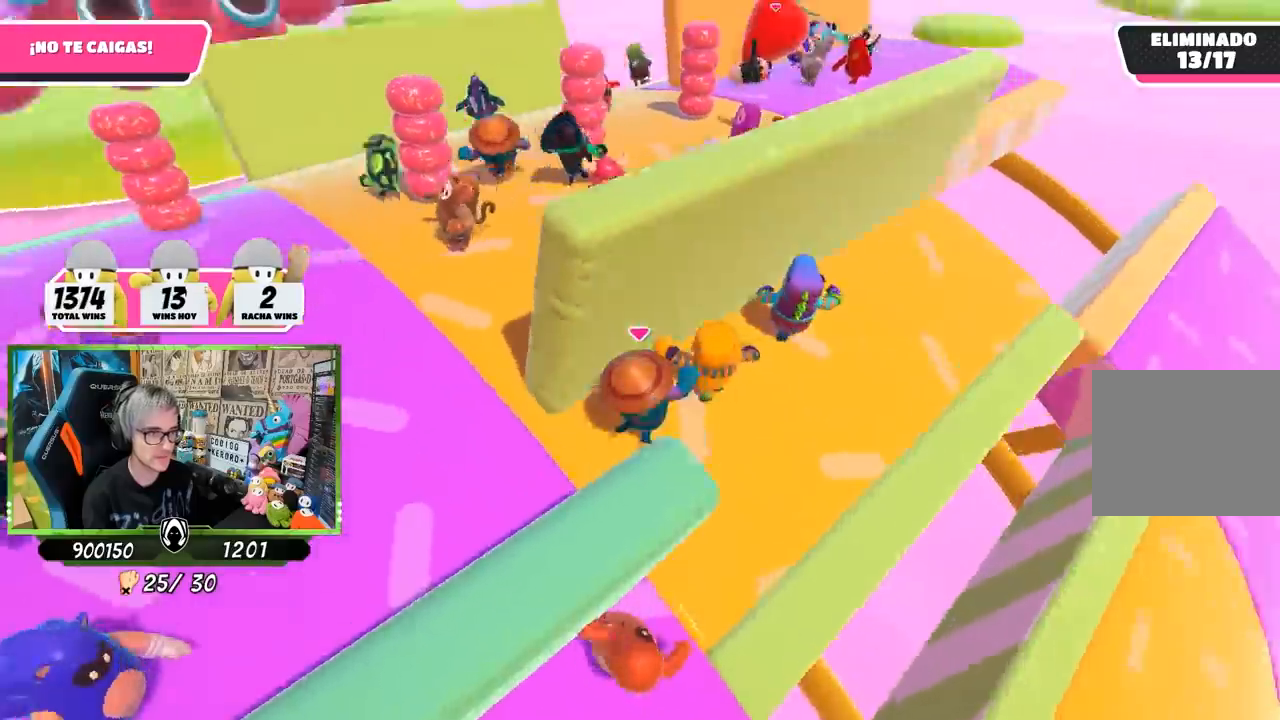
{"buttons": [], "left_stick": "left", "right_stick": "up", "events": [[83, "left_stick", "center"], [150, "left_stick", "left"], [250, "left_stick", "center"], [317, "right_stick", "up"], [417, "left_stick", "left"]]}
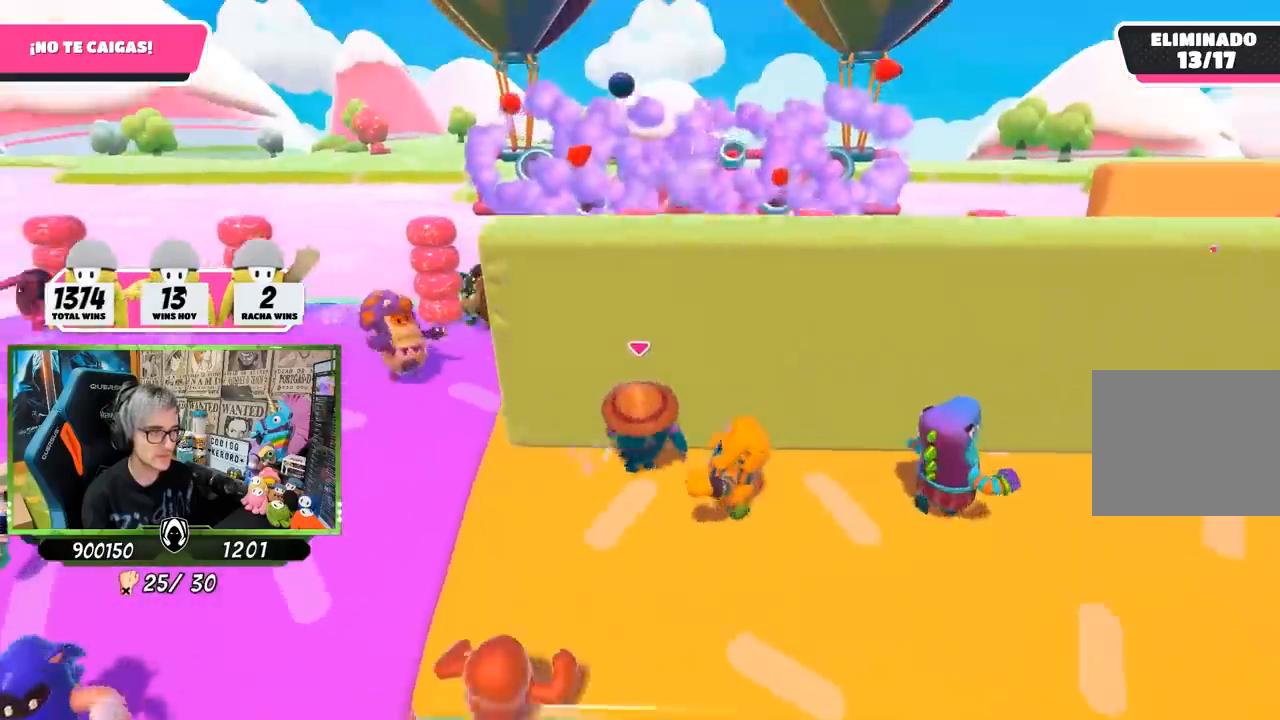
{"buttons": [], "left_stick": "left", "right_stick": "down", "events": [[17, "left_stick", "center"], [83, "left_stick", "right"], [150, "left_stick", "center"], [150, "right_stick", "center"], [217, "left_stick", "left"], [350, "left_stick", "right"], [350, "right_stick", "down"], [450, "left_stick", "center"], [500, "left_stick", "left"]]}
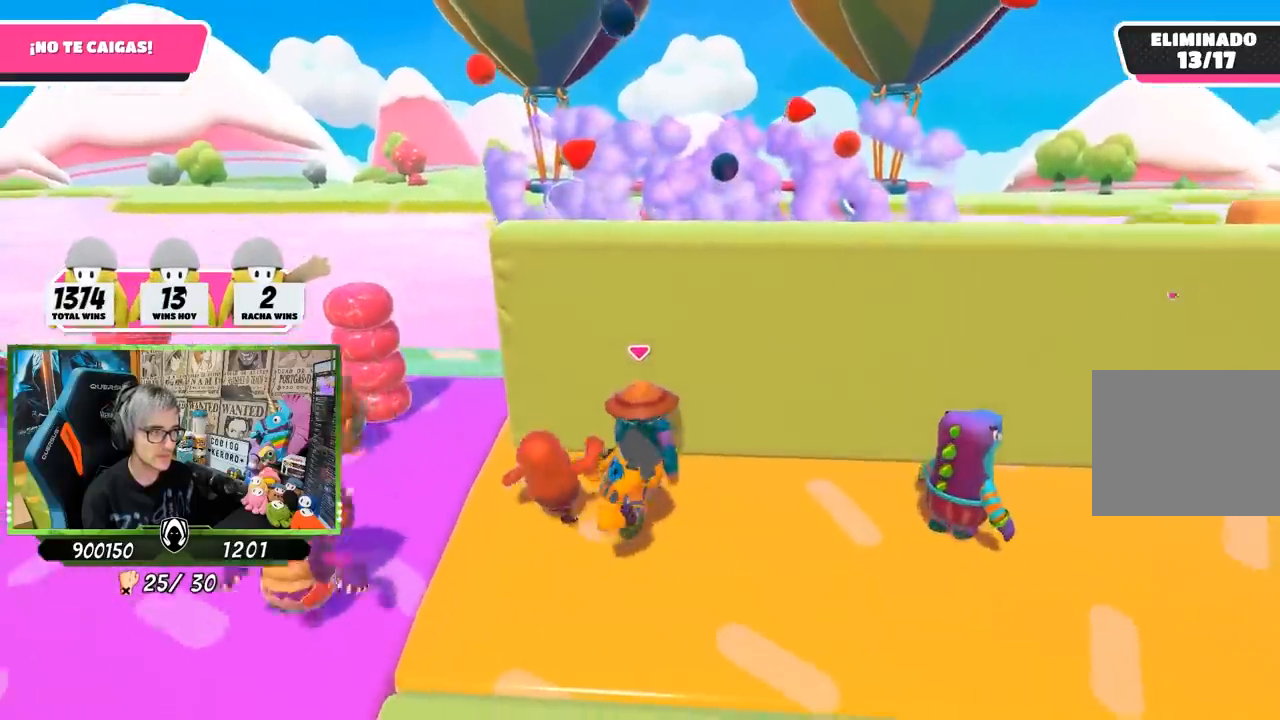
{"buttons": [], "left_stick": "right", "right_stick": "down", "events": [[33, "right_stick", "center"], [67, "left_stick", "center"], [117, "left_stick", "right"], [183, "right_stick", "down"], [217, "left_stick", "center"], [283, "left_stick", "left"], [350, "left_stick", "center"], [417, "left_stick", "right"]]}
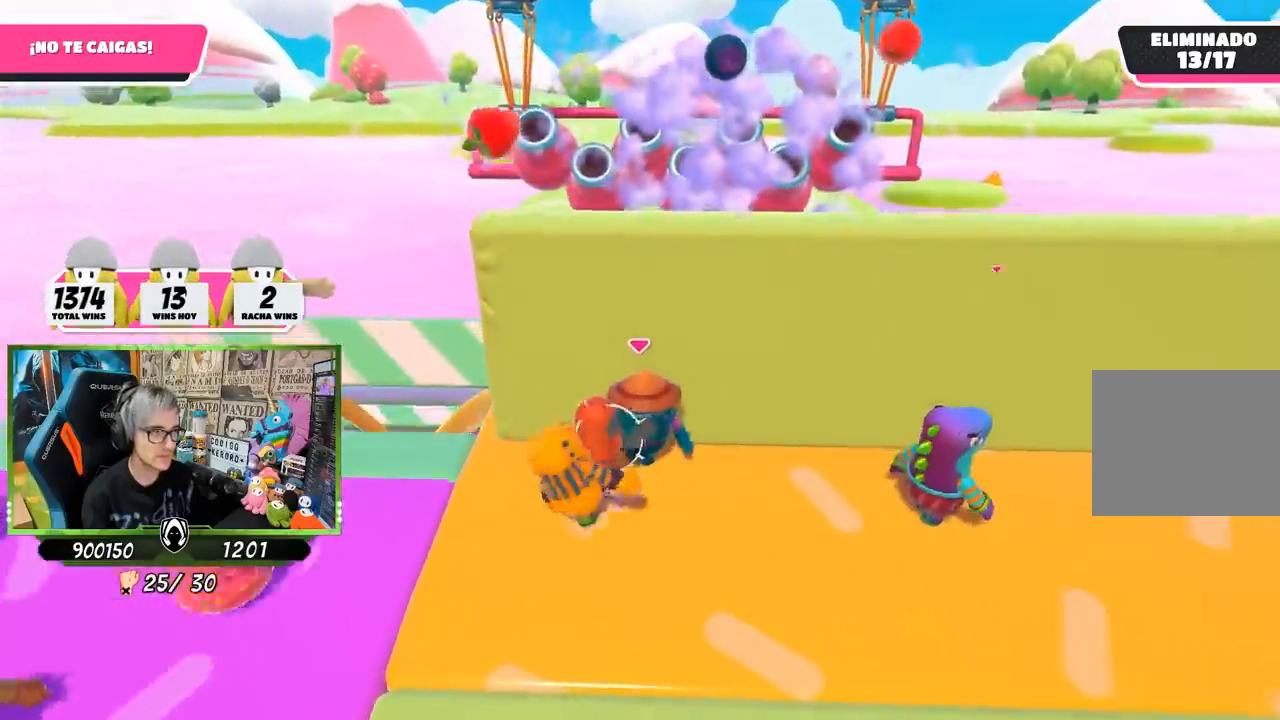
{"buttons": [], "left_stick": "center", "right_stick": "center", "events": [[17, "left_stick", "center"], [67, "left_stick", "left"], [117, "left_stick", "center"], [150, "right_stick", "center"], [183, "left_stick", "right"], [283, "left_stick", "left"], [383, "left_stick", "center"]]}
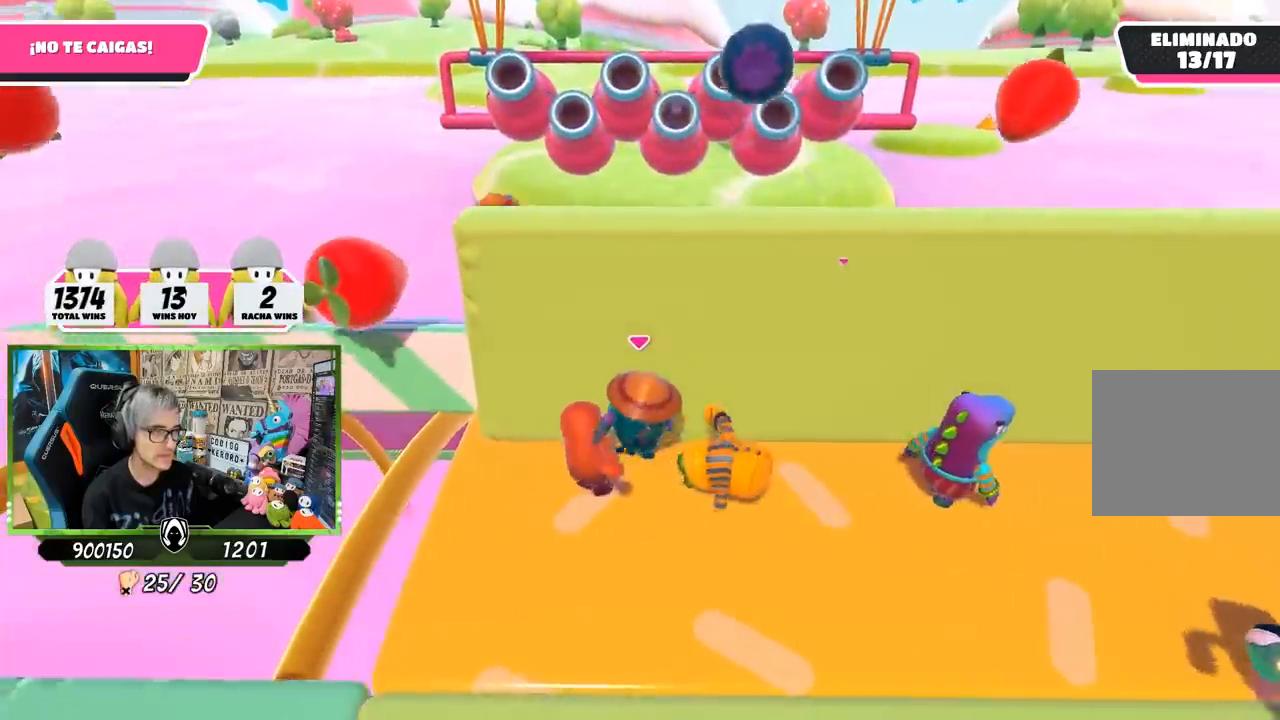
{"buttons": [], "left_stick": "center", "right_stick": "center", "events": [[50, "left_stick", "down-left"], [150, "left_stick", "center"], [283, "left_stick", "left"], [383, "left_stick", "center"]]}
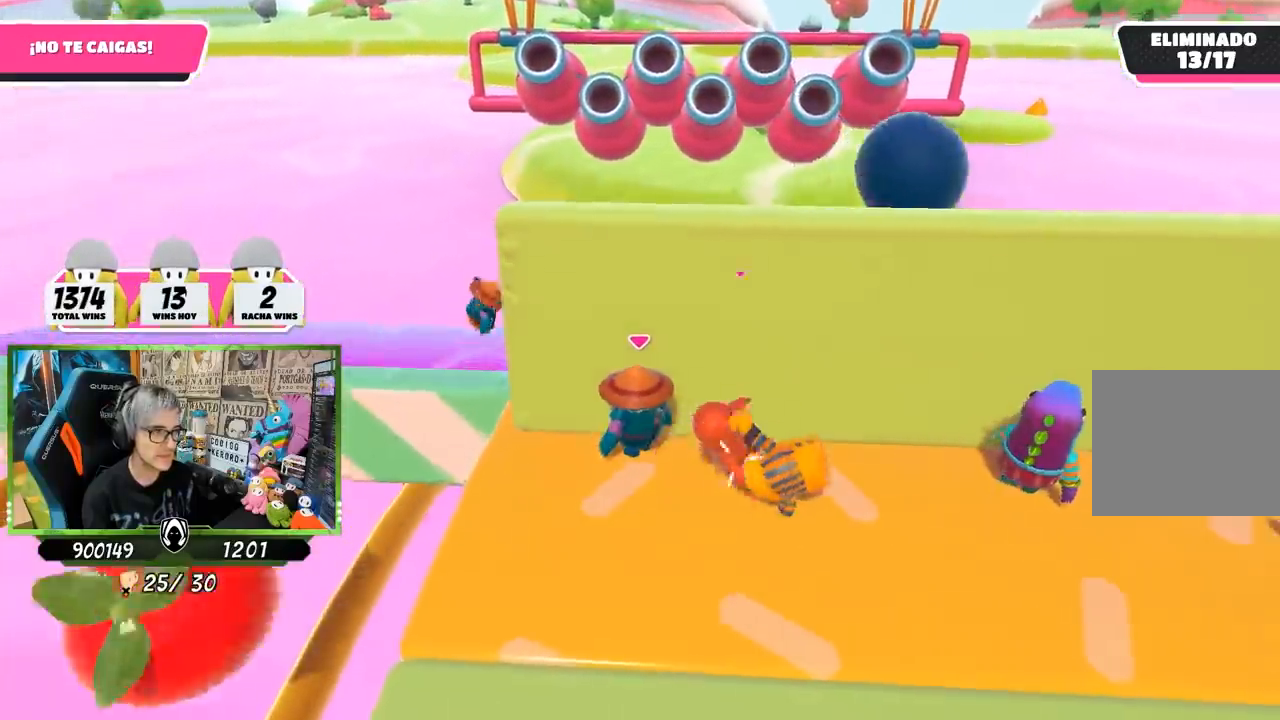
{"buttons": [], "left_stick": "center", "right_stick": "center", "events": [[17, "left_stick", "left"], [133, "left_stick", "center"], [217, "left_stick", "left"], [483, "left_stick", "center"]]}
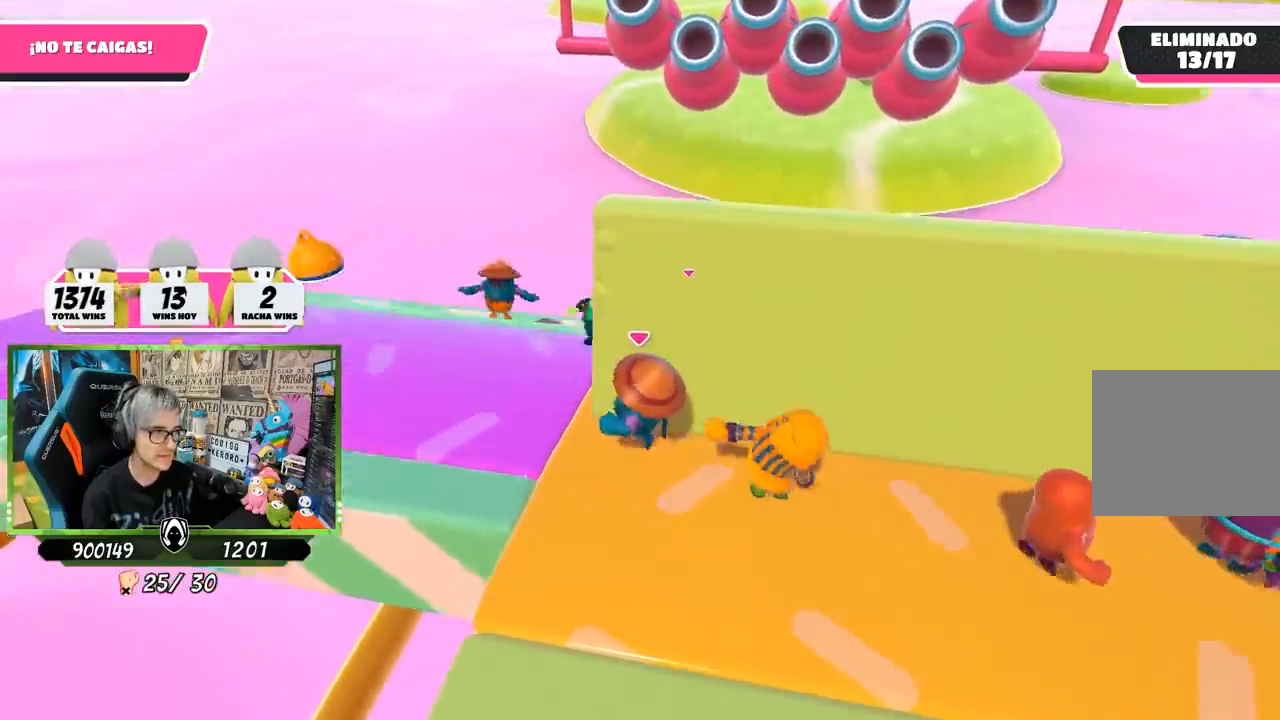
{"buttons": [], "left_stick": "up-right", "right_stick": "down", "events": [[50, "left_stick", "right"], [133, "left_stick", "down-right"], [233, "right_stick", "down"], [350, "left_stick", "left"], [483, "left_stick", "up-right"]]}
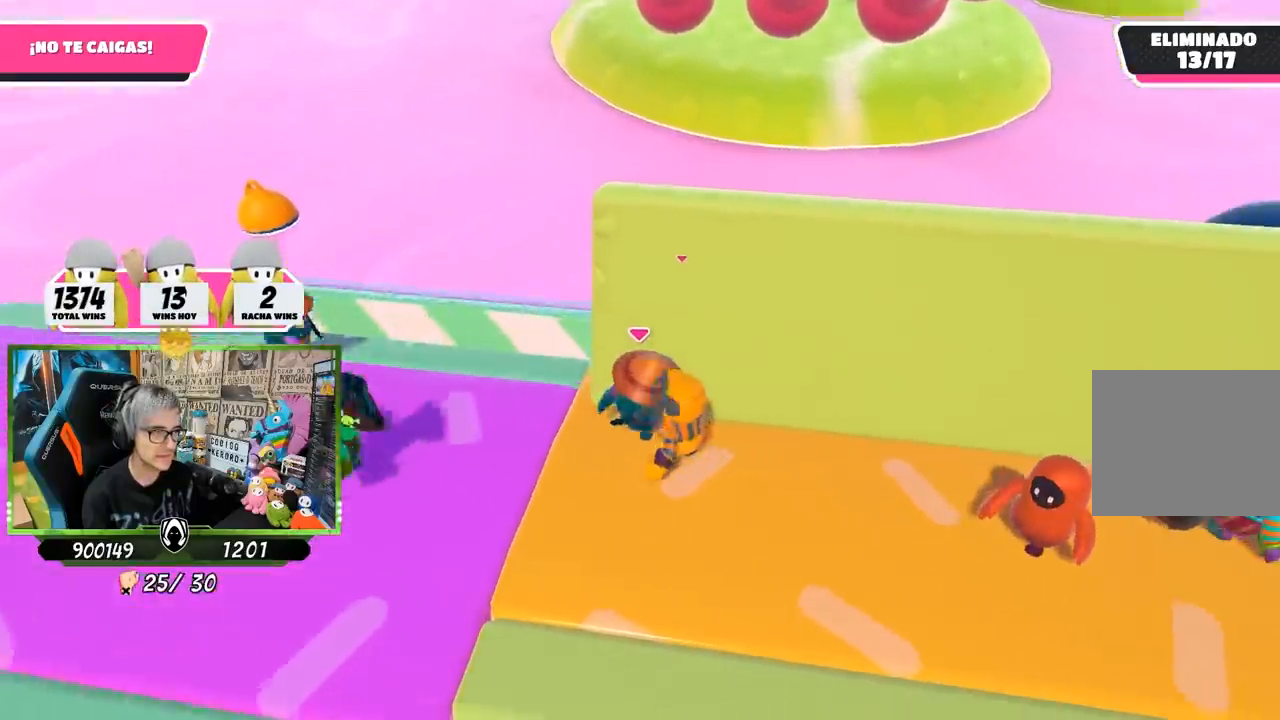
{"buttons": [], "left_stick": "center", "right_stick": "down", "events": [[67, "left_stick", "right"], [250, "left_stick", "left"], [350, "left_stick", "center"], [417, "left_stick", "right"], [467, "left_stick", "center"]]}
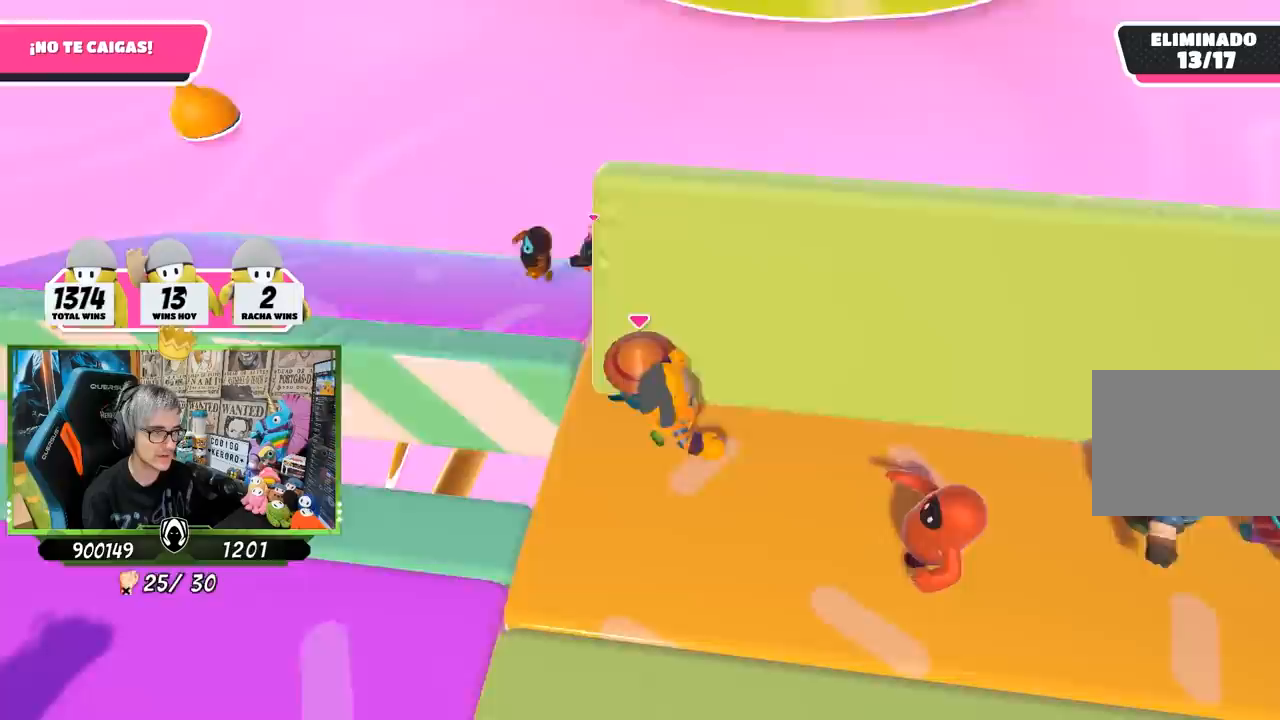
{"buttons": [], "left_stick": "left", "right_stick": "right", "events": [[17, "left_stick", "left"], [83, "right_stick", "center"], [467, "right_stick", "right"]]}
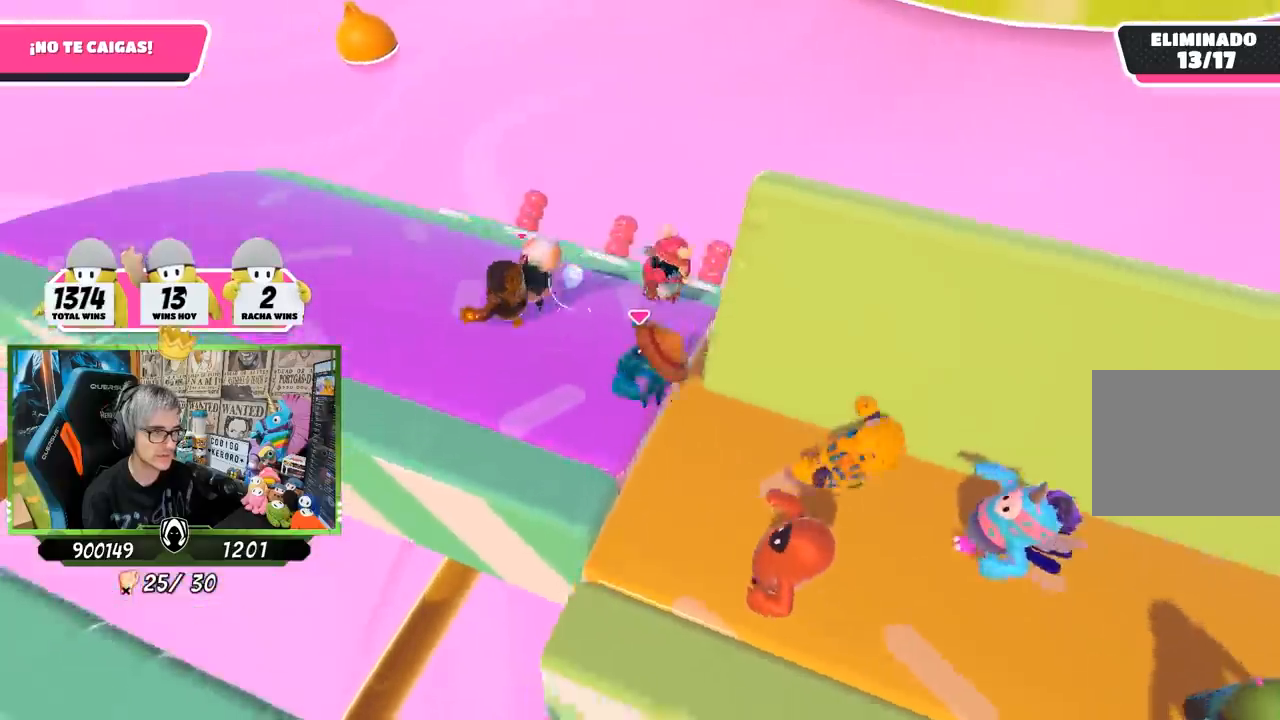
{"buttons": [], "left_stick": "up-left", "right_stick": "up-right", "events": [[17, "left_stick", "up-left"], [250, "right_stick", "up-right"]]}
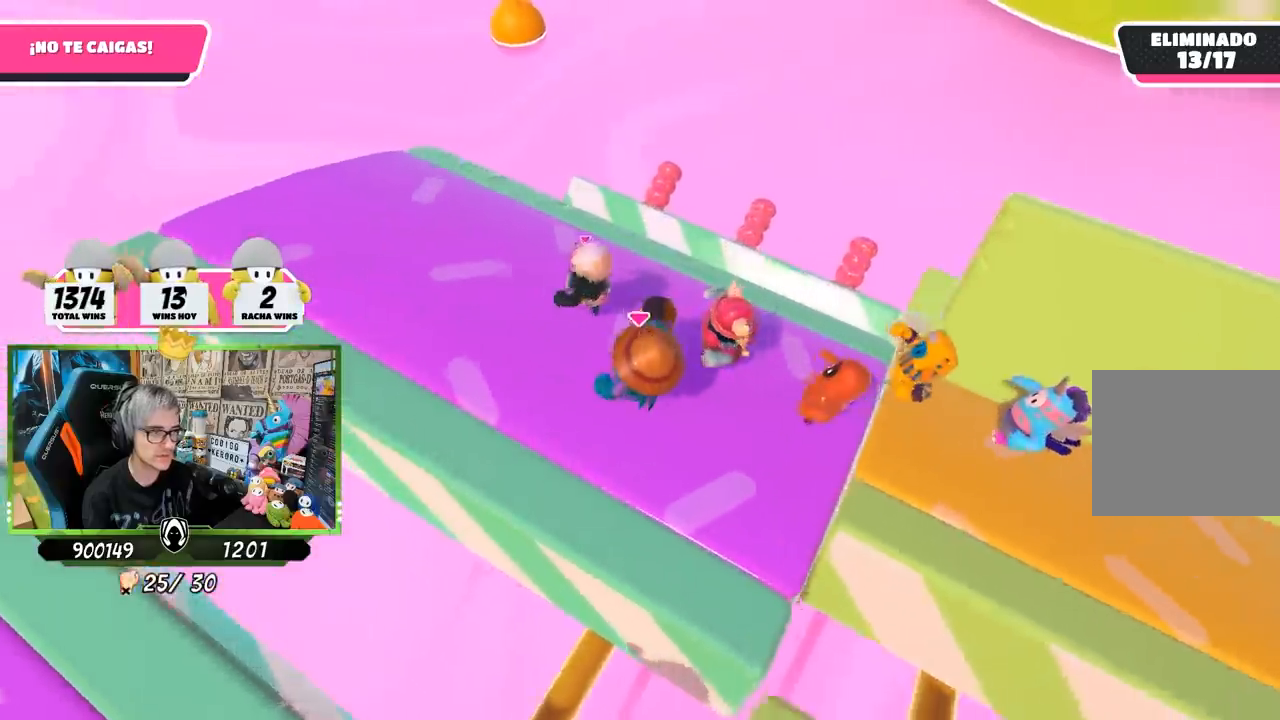
{"buttons": [], "left_stick": "up-left", "right_stick": "up-right", "events": []}
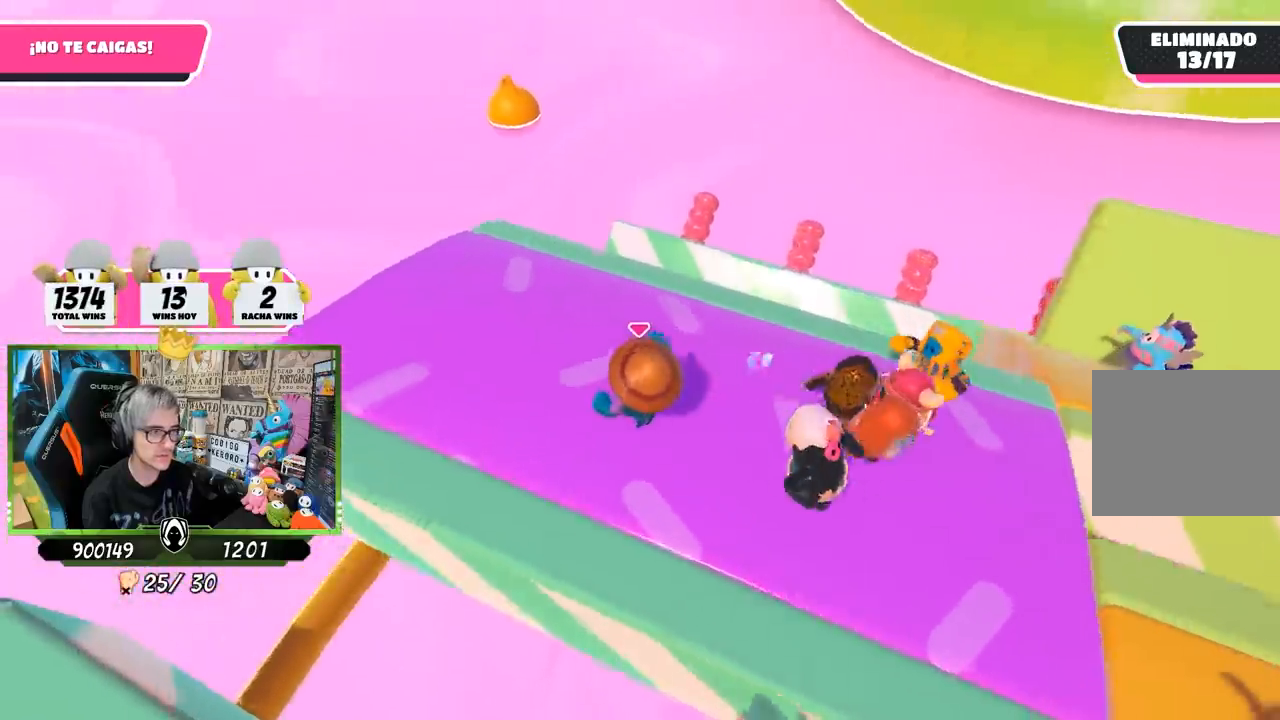
{"buttons": [], "left_stick": "up", "right_stick": "up-right", "events": [[283, "left_stick", "right"], [450, "left_stick", "up"]]}
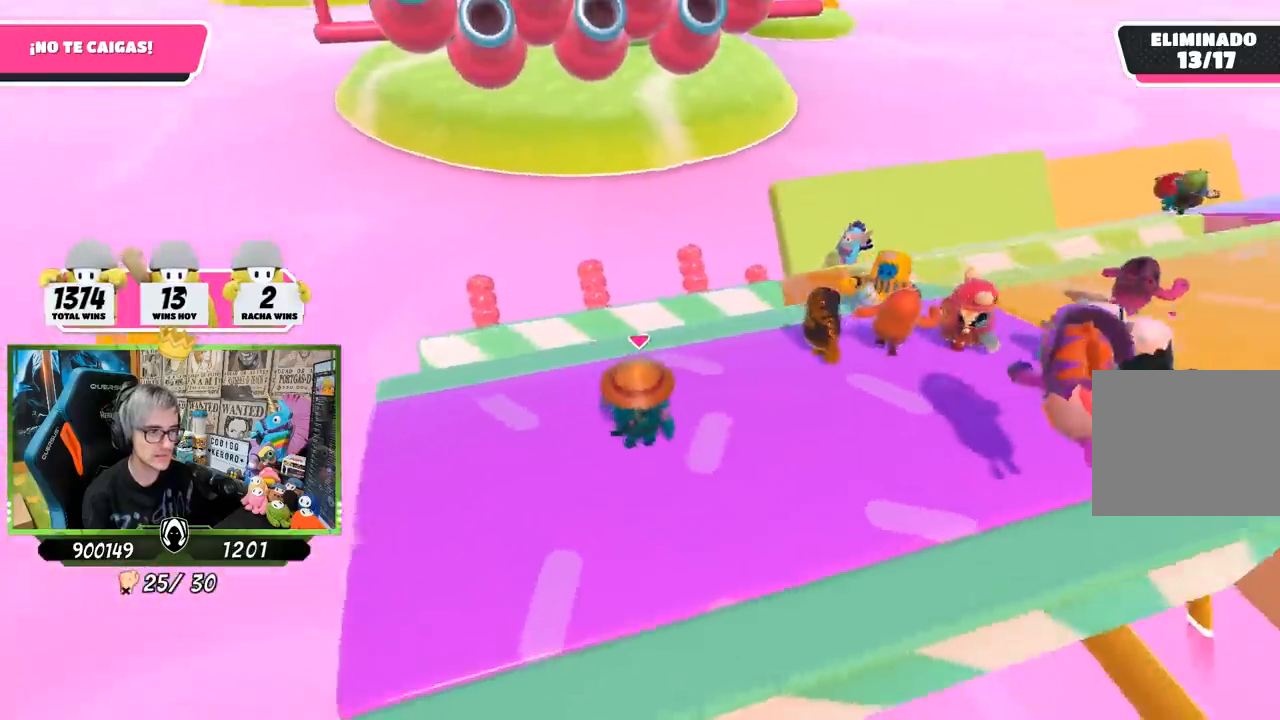
{"buttons": [], "left_stick": "left", "right_stick": "up", "events": [[50, "left_stick", "up-right"], [50, "right_stick", "up"], [167, "right_stick", "center"], [217, "left_stick", "center"], [450, "left_stick", "left"], [450, "right_stick", "up"]]}
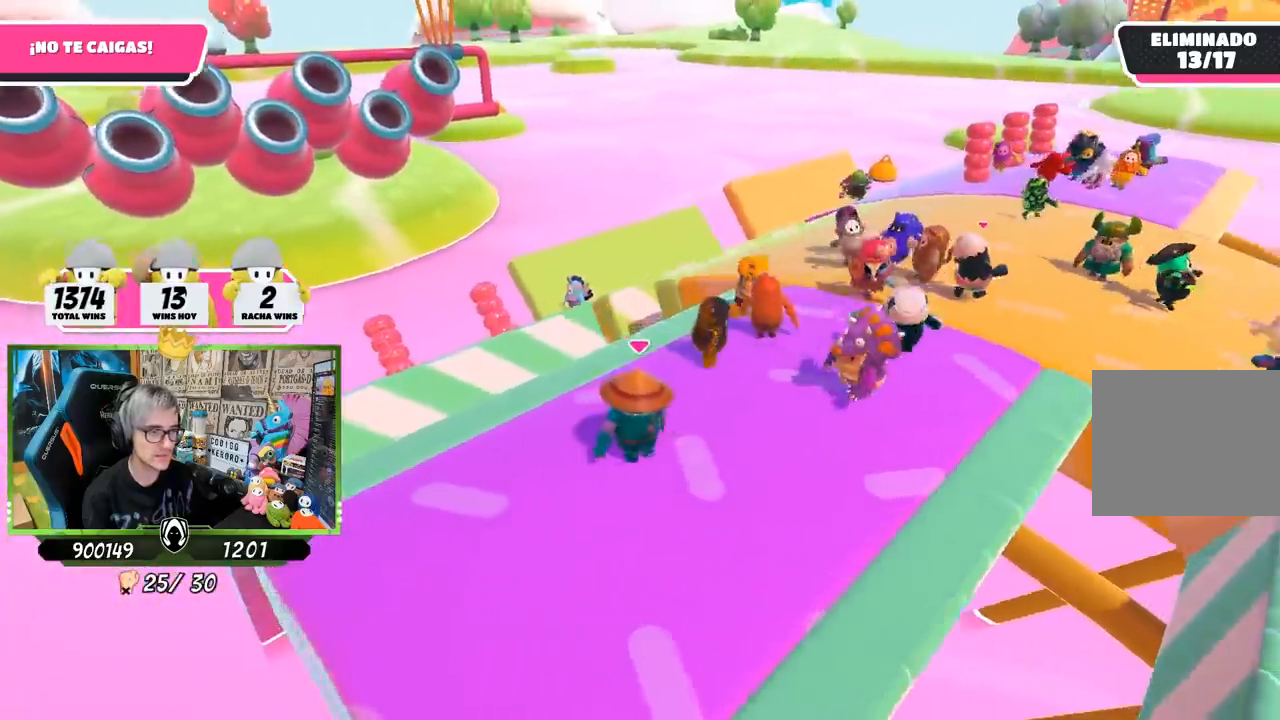
{"buttons": [], "left_stick": "up-right", "right_stick": "down-right", "events": [[183, "left_stick", "right"], [183, "right_stick", "center"], [317, "left_stick", "up"], [367, "right_stick", "right"], [450, "left_stick", "up-right"], [467, "right_stick", "down-right"]]}
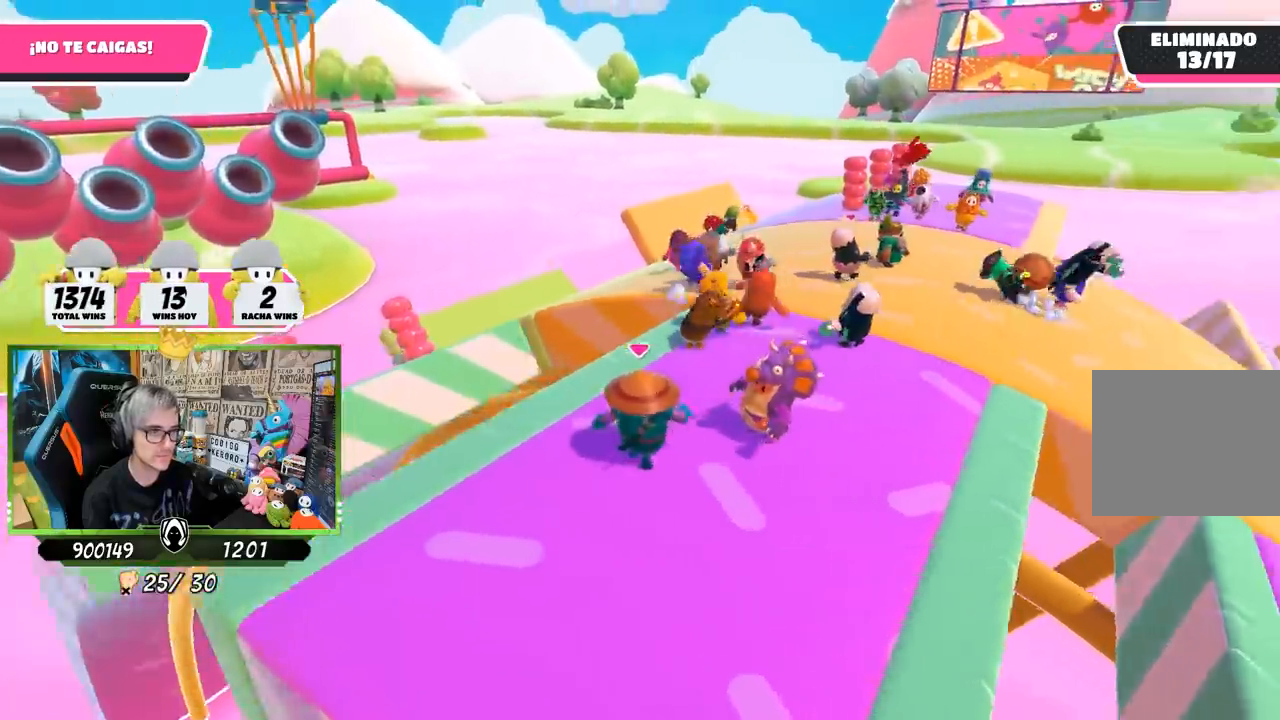
{"buttons": [], "left_stick": "up-right", "right_stick": "down", "events": [[450, "right_stick", "down"]]}
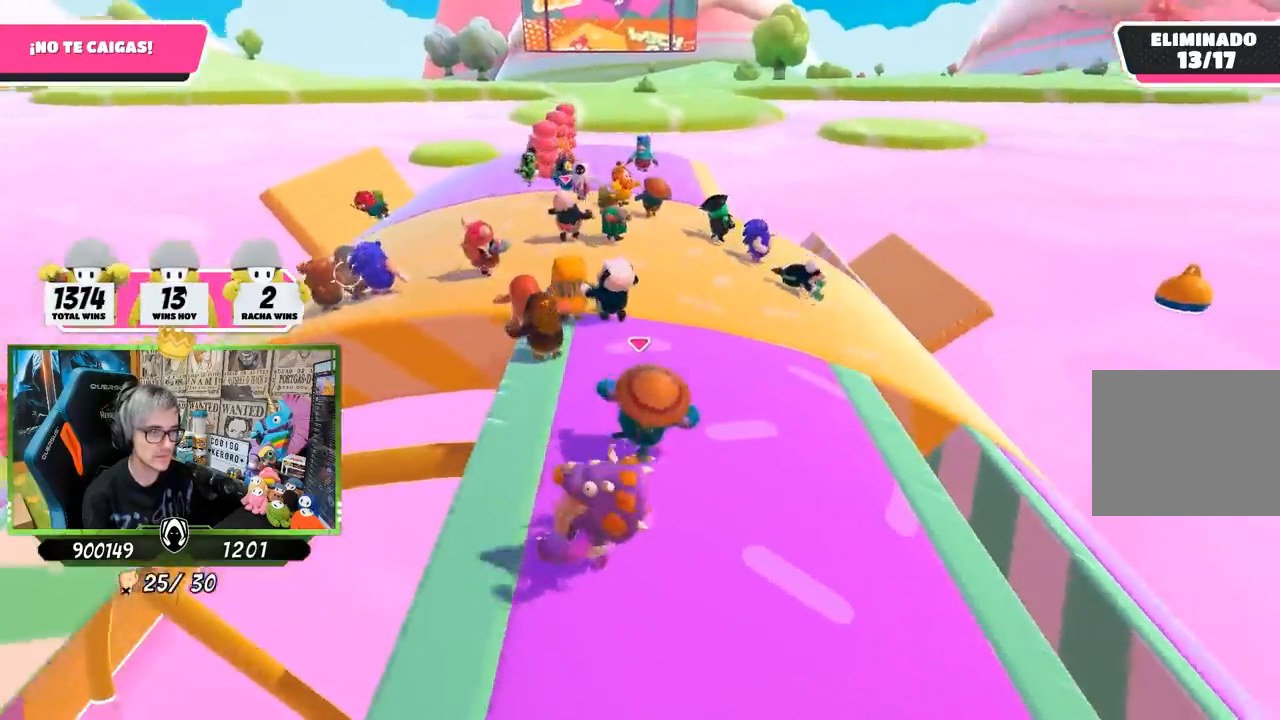
{"buttons": [], "left_stick": "up", "right_stick": "up-left", "events": [[17, "left_stick", "up"], [250, "right_stick", "down-left"], [417, "right_stick", "up-left"]]}
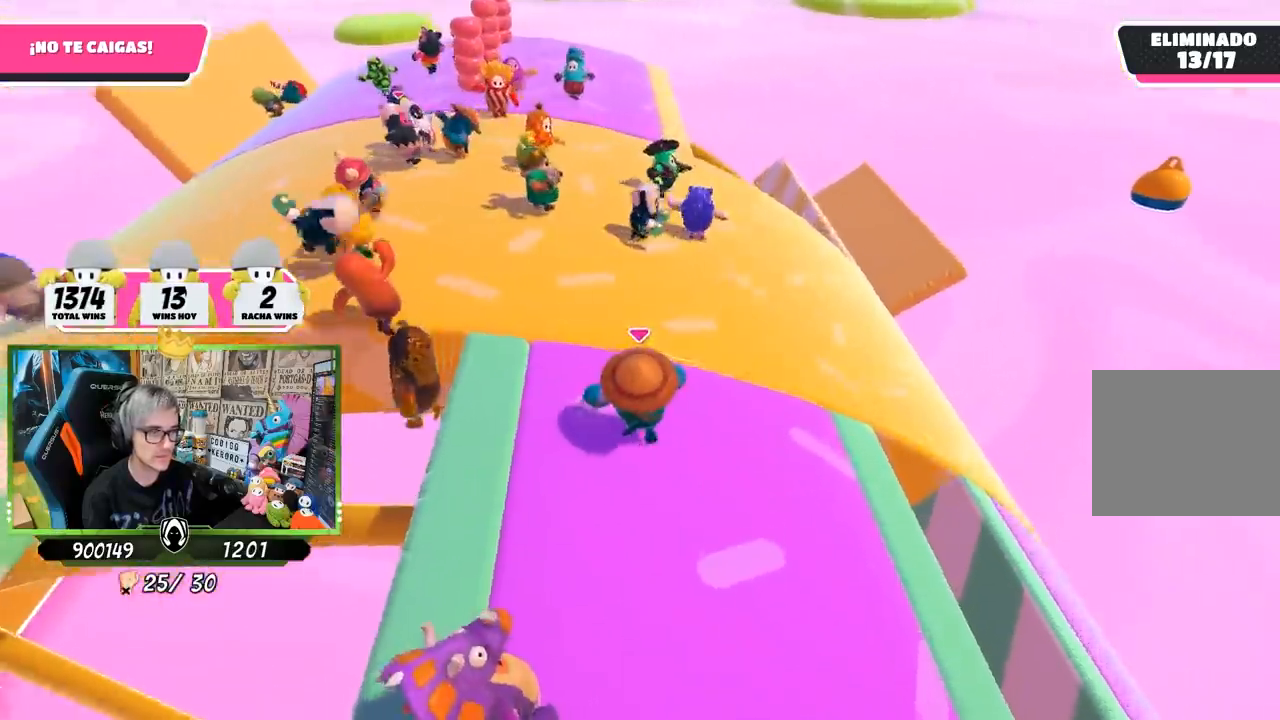
{"buttons": [], "left_stick": "up", "right_stick": "up-left", "events": []}
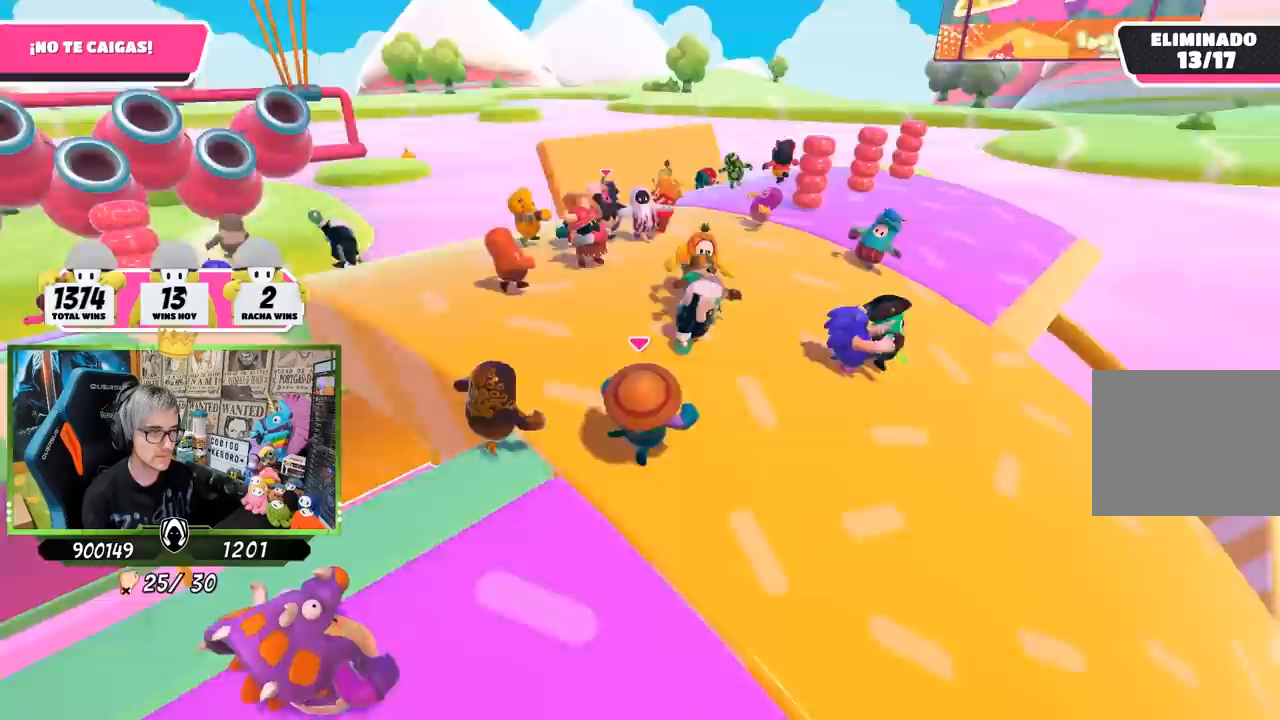
{"buttons": [], "left_stick": "right", "right_stick": "center", "events": [[117, "left_stick", "up-right"], [250, "left_stick", "center"], [333, "left_stick", "left"], [333, "right_stick", "center"], [383, "left_stick", "center"], [450, "left_stick", "right"]]}
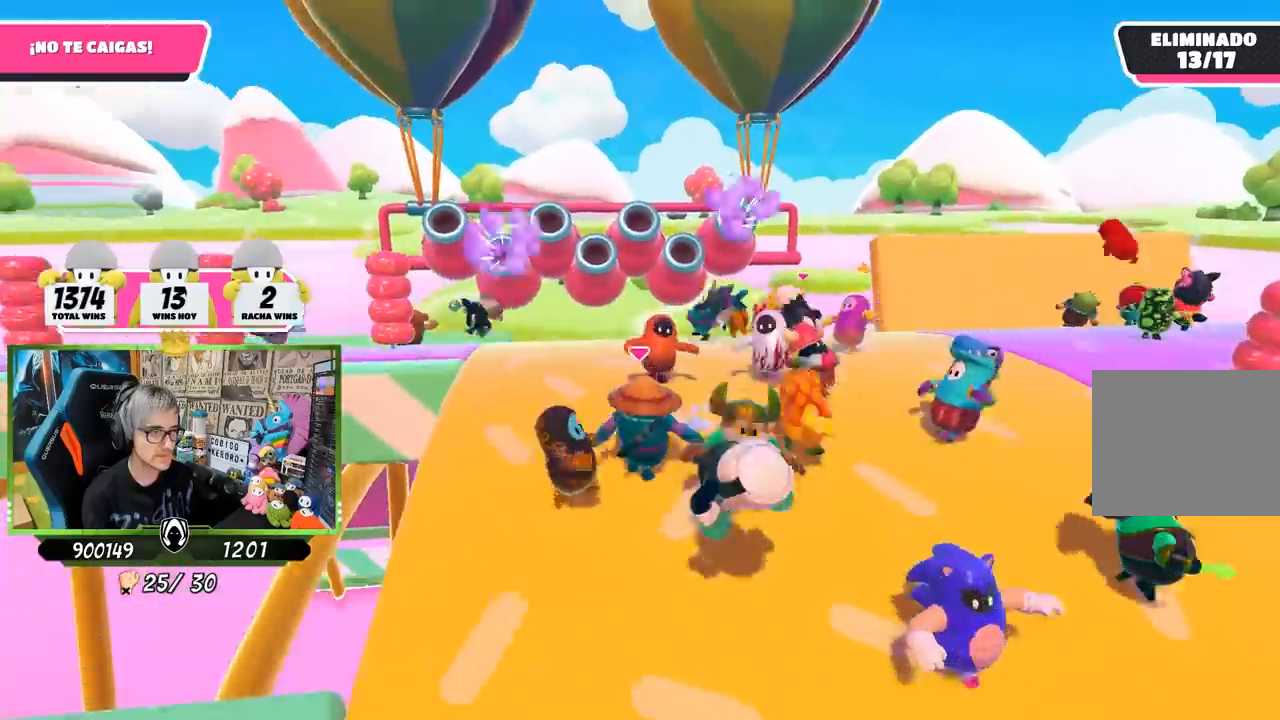
{"buttons": [], "left_stick": "left", "right_stick": "up", "events": [[83, "right_stick", "down-left"], [117, "left_stick", "left"], [150, "right_stick", "down"], [317, "right_stick", "center"], [383, "left_stick", "center"], [383, "right_stick", "up"], [450, "left_stick", "left"]]}
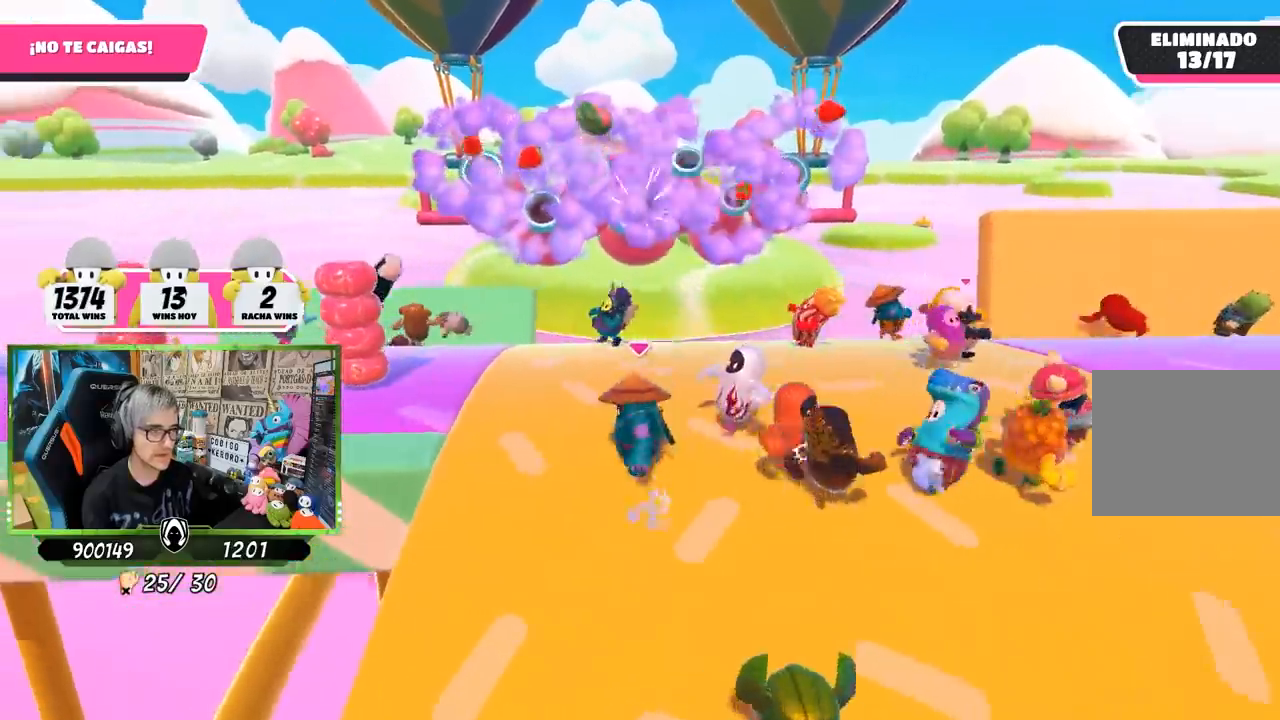
{"buttons": [], "left_stick": "right", "right_stick": "down", "events": [[50, "right_stick", "center"], [117, "left_stick", "down-right"], [217, "left_stick", "down-left"], [367, "right_stick", "down"], [383, "left_stick", "right"]]}
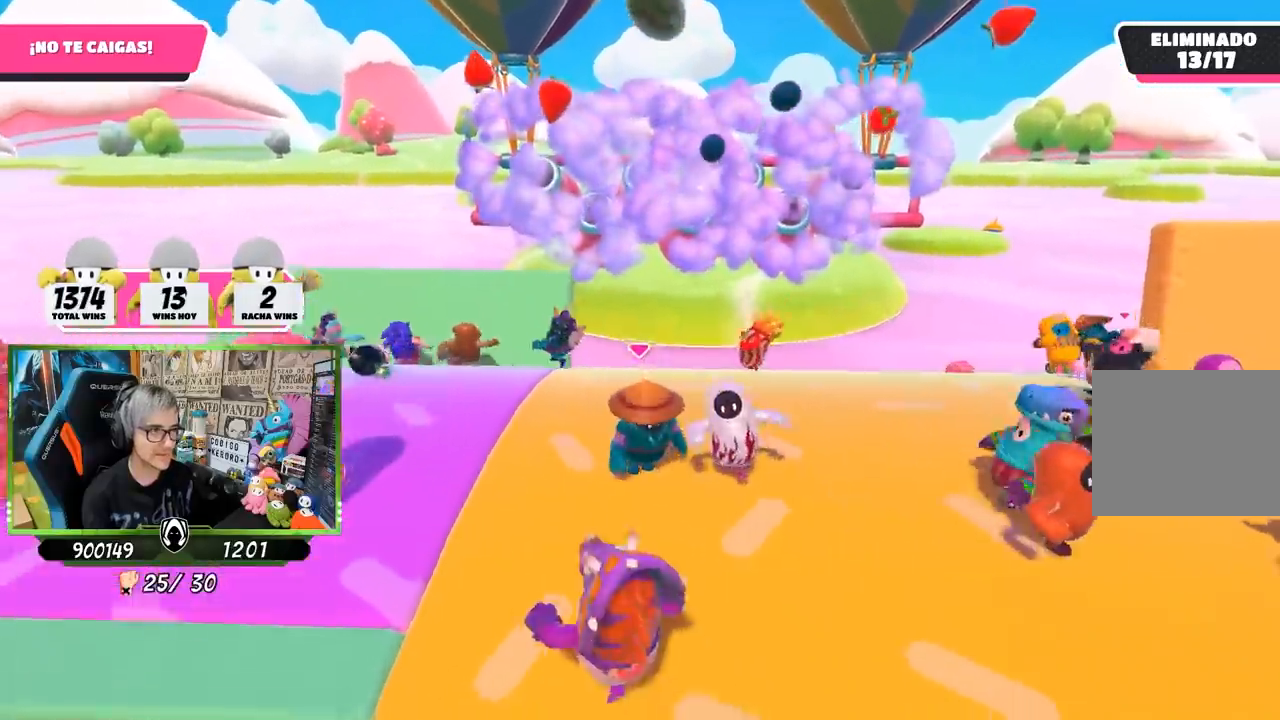
{"buttons": [], "left_stick": "up-left", "right_stick": "up", "events": [[83, "left_stick", "left"], [283, "right_stick", "center"], [383, "left_stick", "up-left"], [383, "right_stick", "up"]]}
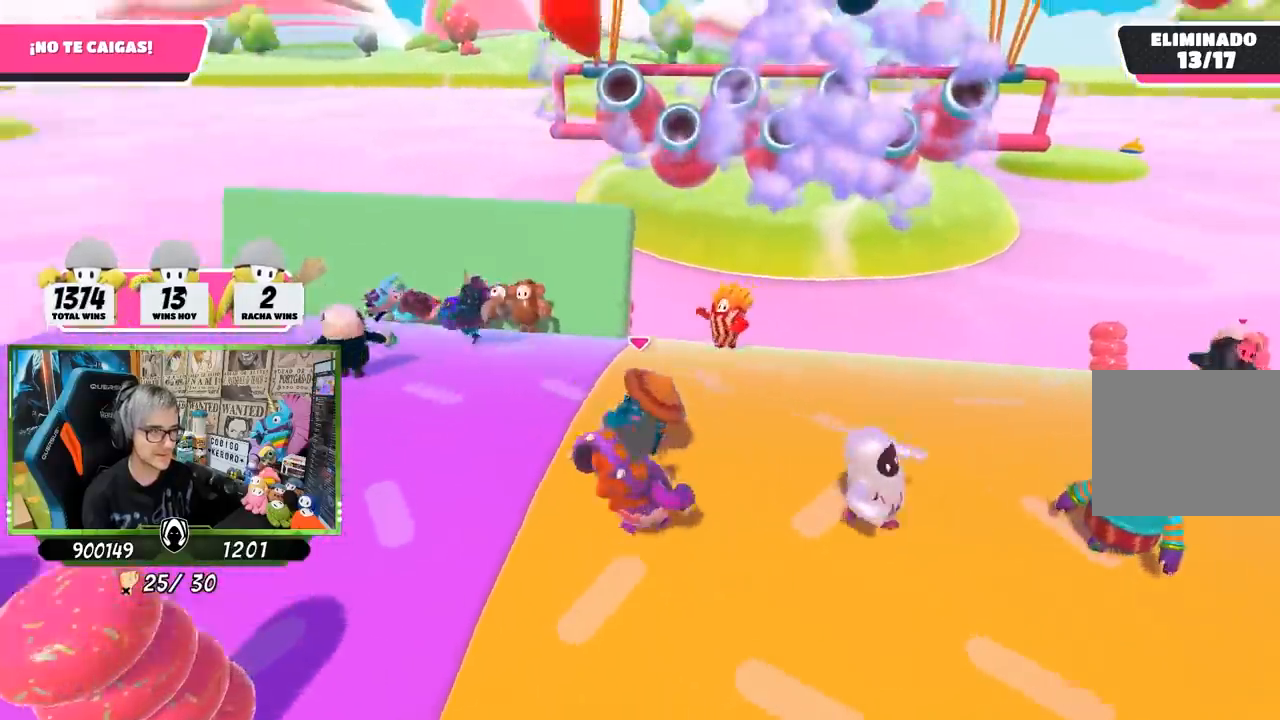
{"buttons": [], "left_stick": "up-right", "right_stick": "center", "events": [[183, "right_stick", "center"], [217, "left_stick", "up"], [467, "left_stick", "up-right"]]}
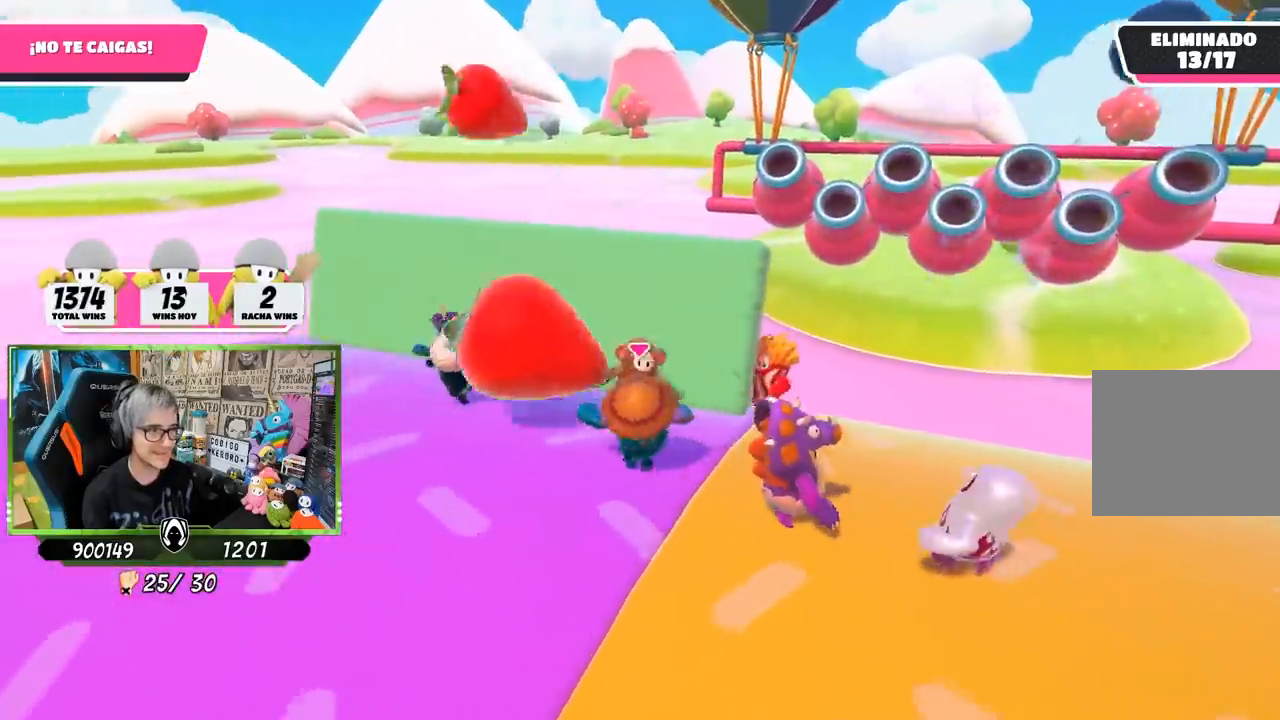
{"buttons": [], "left_stick": "up-right", "right_stick": "down-right", "events": [[217, "left_stick", "up"], [383, "left_stick", "up-right"], [450, "right_stick", "down-right"]]}
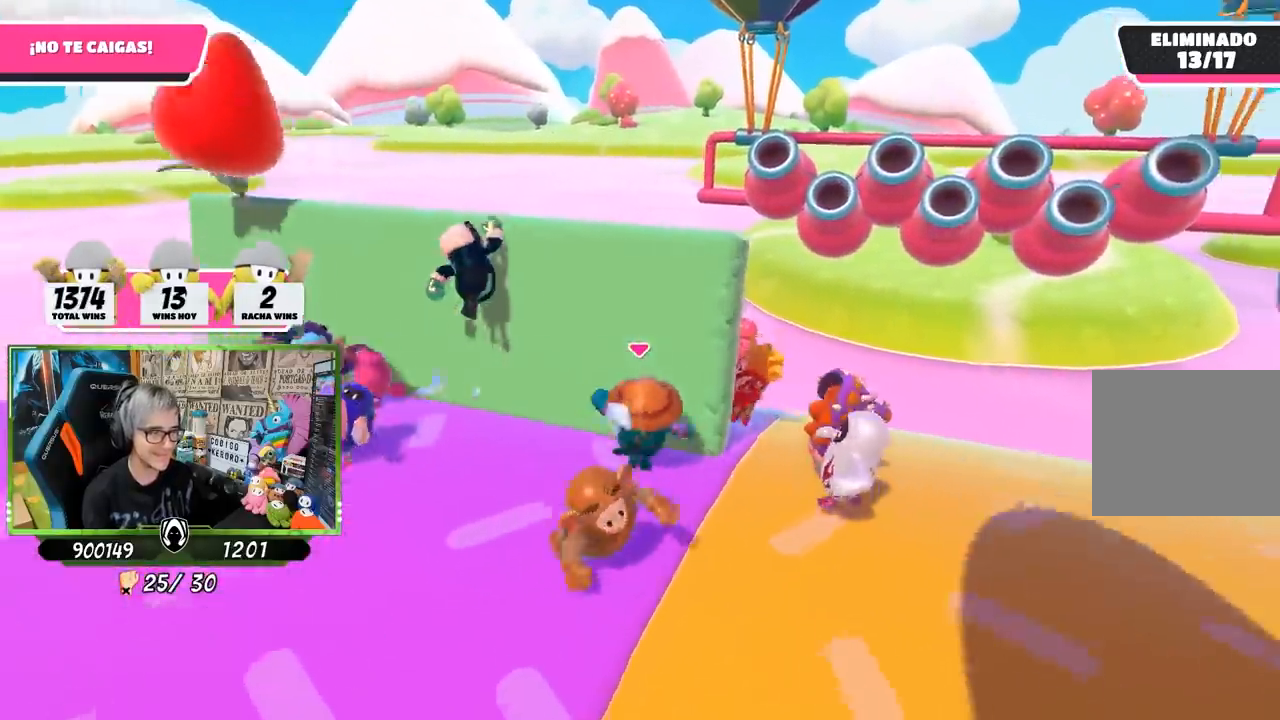
{"buttons": [], "left_stick": "up", "right_stick": "down-right", "events": [[17, "left_stick", "up-left"], [150, "left_stick", "center"], [217, "left_stick", "right"], [383, "left_stick", "left"], [483, "left_stick", "up"]]}
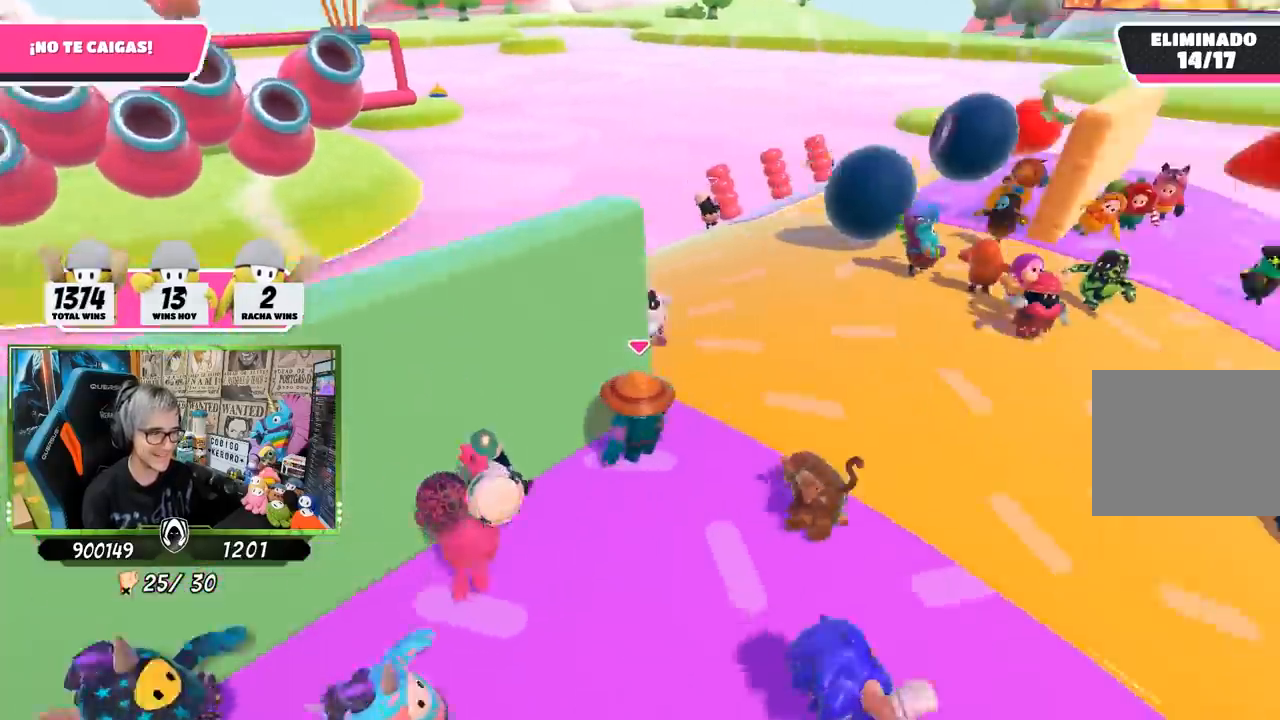
{"buttons": [], "left_stick": "up", "right_stick": "left", "events": [[83, "right_stick", "center"], [167, "right_stick", "down"], [483, "right_stick", "left"]]}